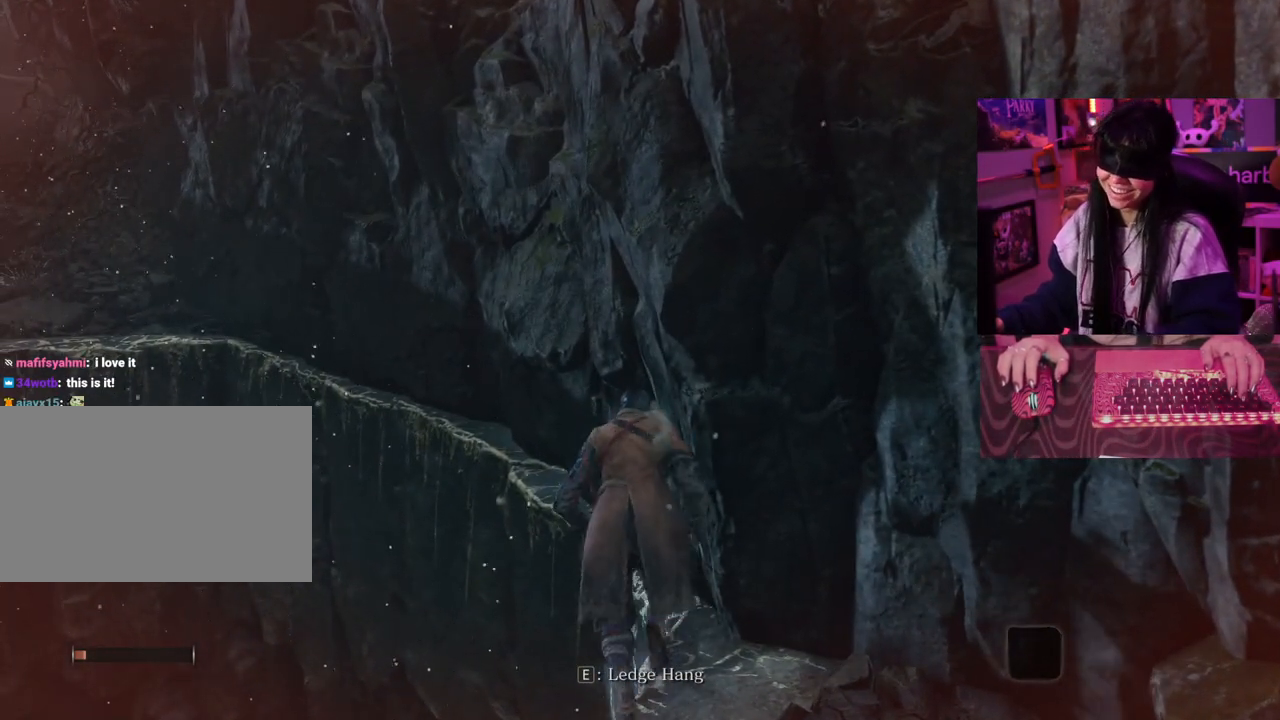
Gameplay with keyboard and mouse; each line is a JSON object with the keys and mouse buttons held at the frame after it. "events" lists presses ("down") and releases ("up") of "1", "2", "3", "4", "5", "a", "alt", "c", "caps_lock", "ctrl", "d", "e", "f", "g", "q", "r", "s", "shift", "space", "t", "tab", "v", "w", "x", "z" and "mouse_wheel" between this image and that frame as [ms after this image, input, new state], when the widget could be followed in between. "mouse_wheel" = the "wheel" button of the "mouse" list. No other keys are recorded. "wheel" means that the mouse wheel is clicked or scrolled. Not read: mouse_move.
{"keys": ["w"], "mouse": [], "events": []}
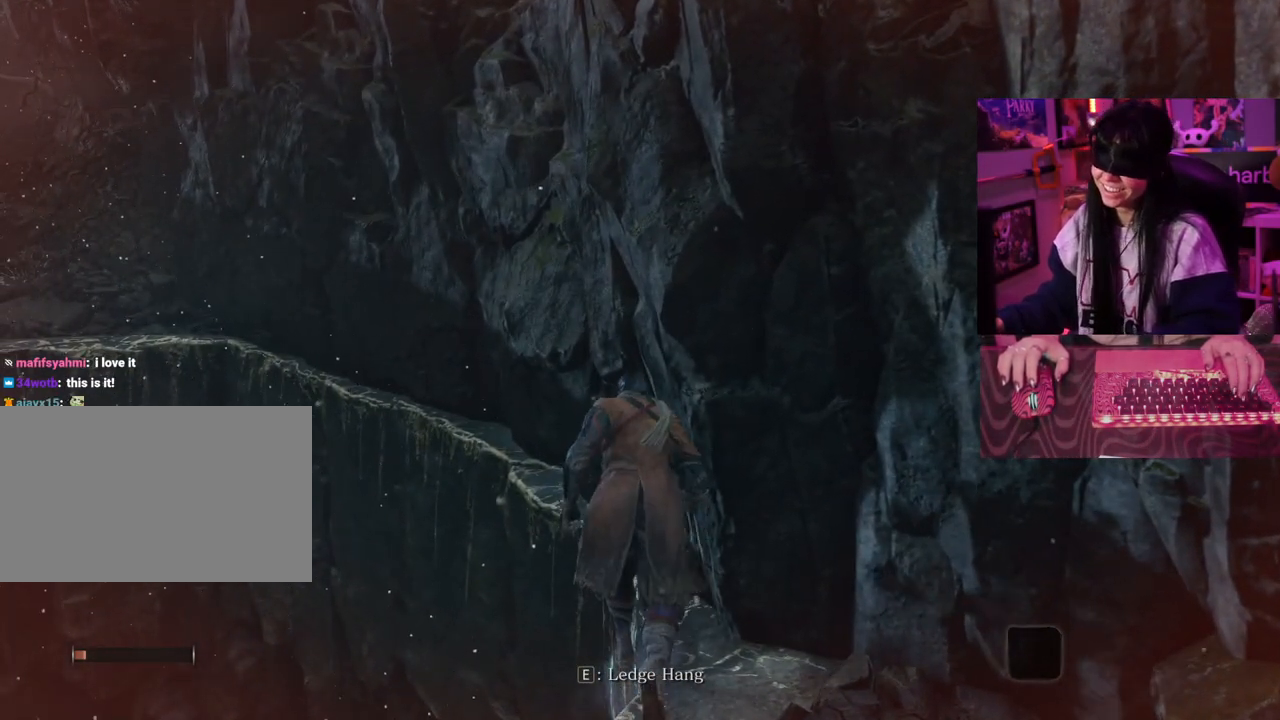
{"keys": ["w"], "mouse": [], "events": []}
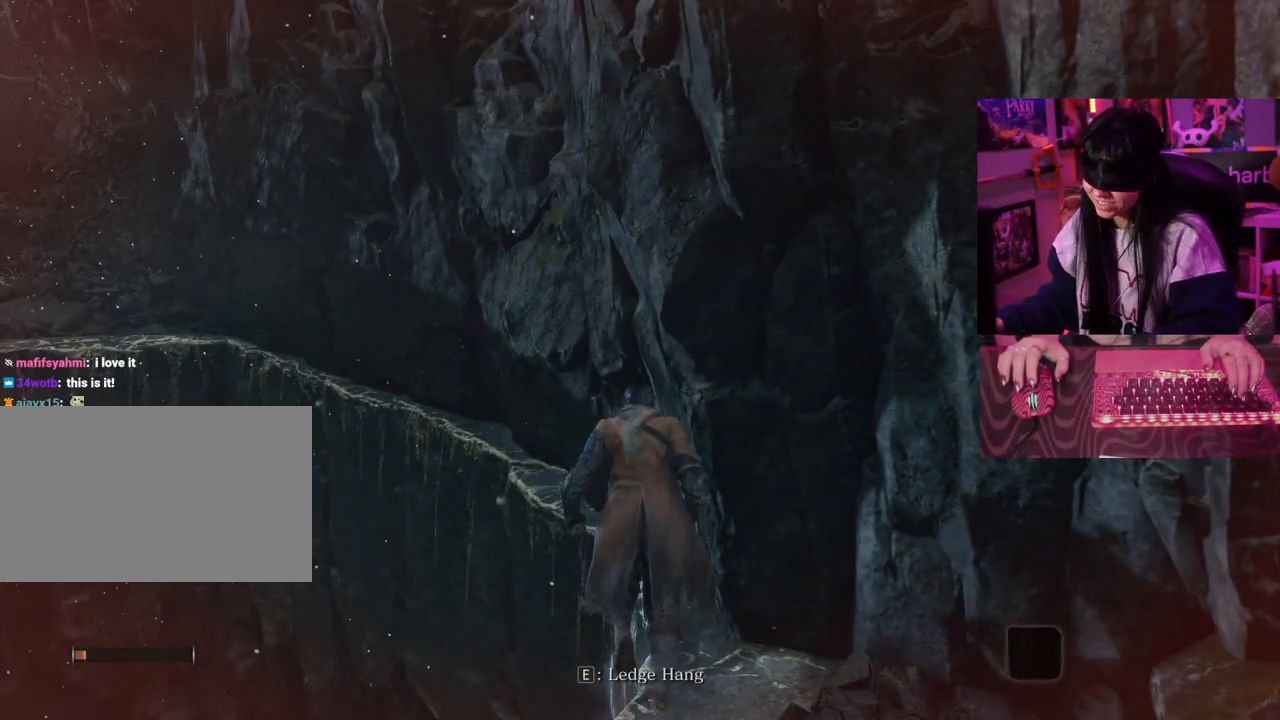
{"keys": [], "mouse": [], "events": [[450, "w", "up"]]}
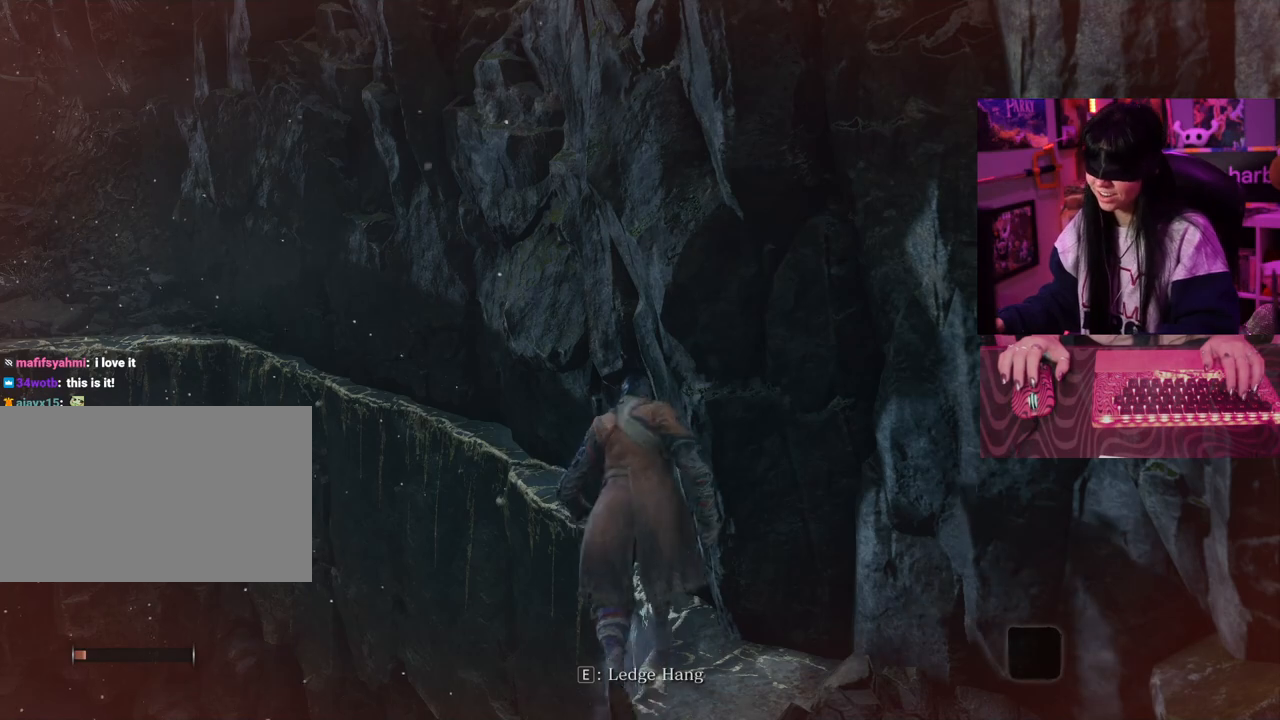
{"keys": [], "mouse": [], "events": []}
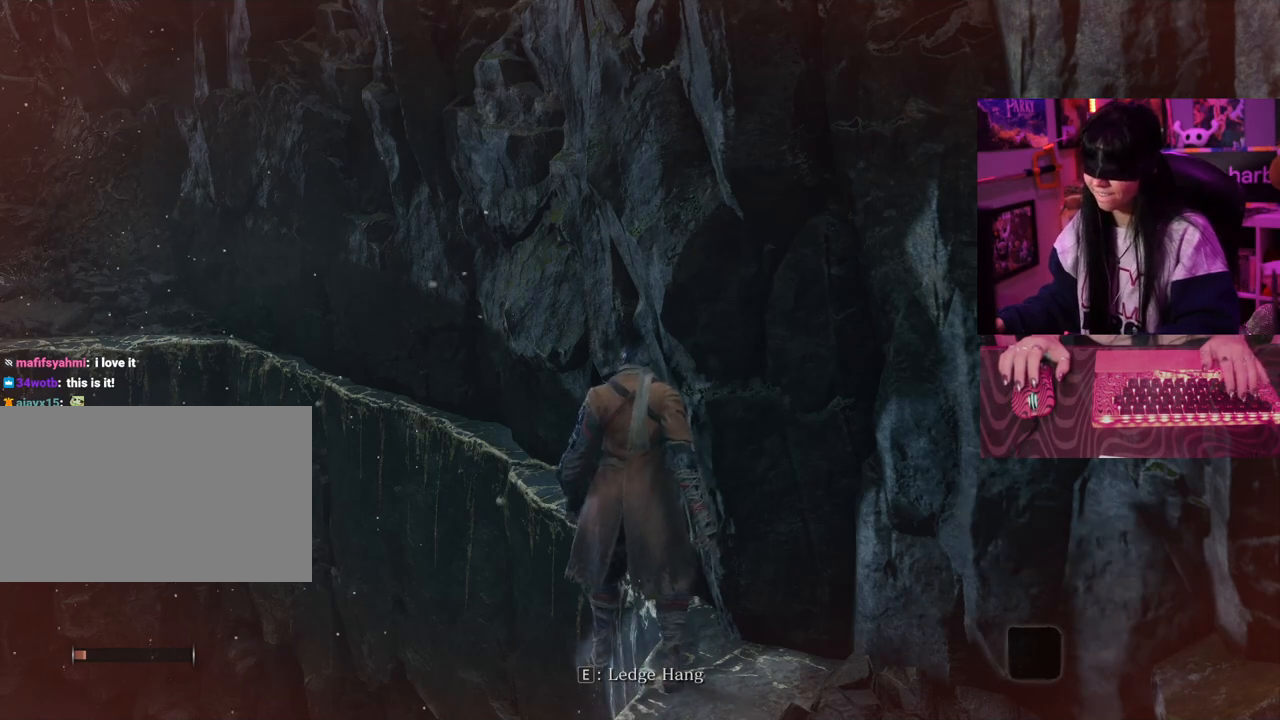
{"keys": [], "mouse": [], "events": []}
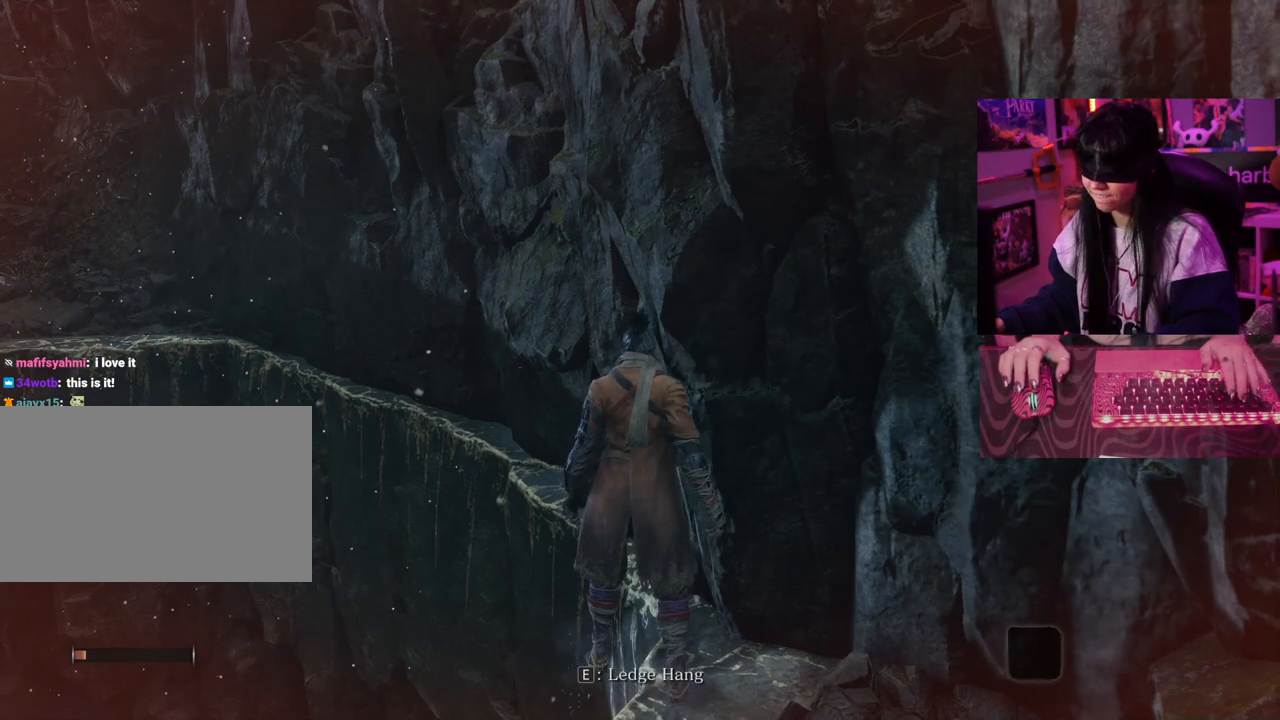
{"keys": [], "mouse": [], "events": []}
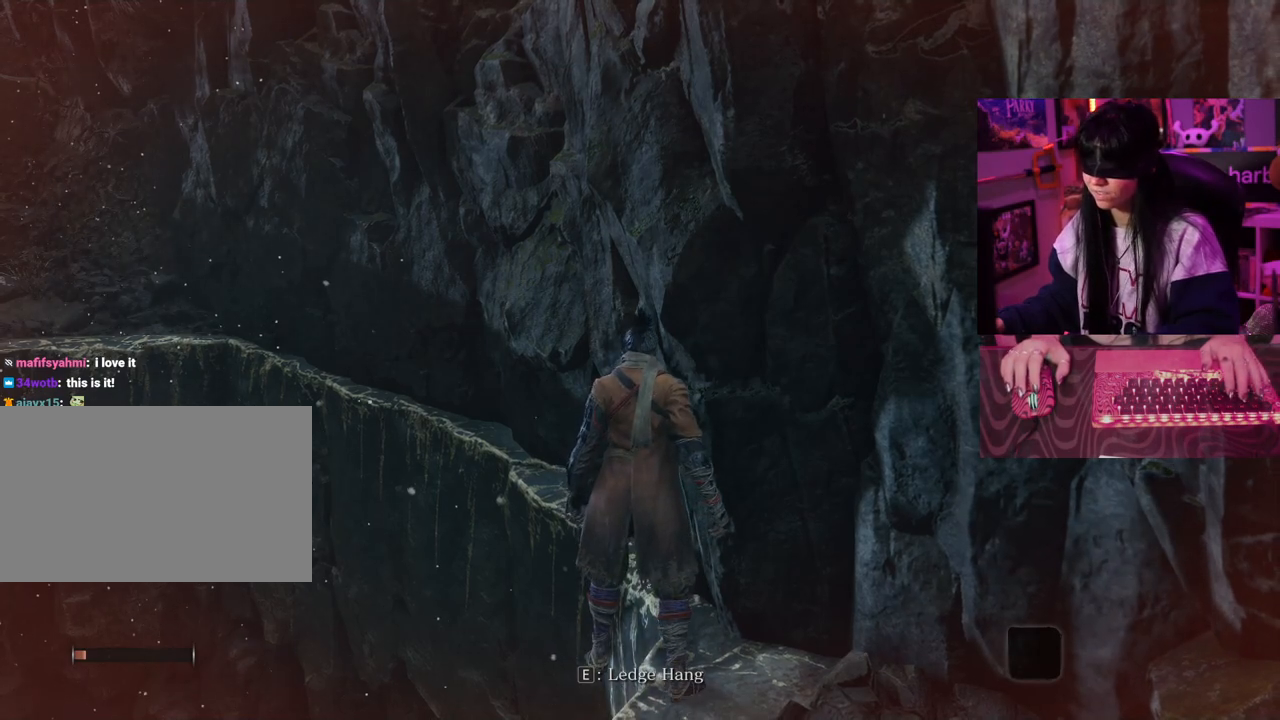
{"keys": [], "mouse": [], "events": []}
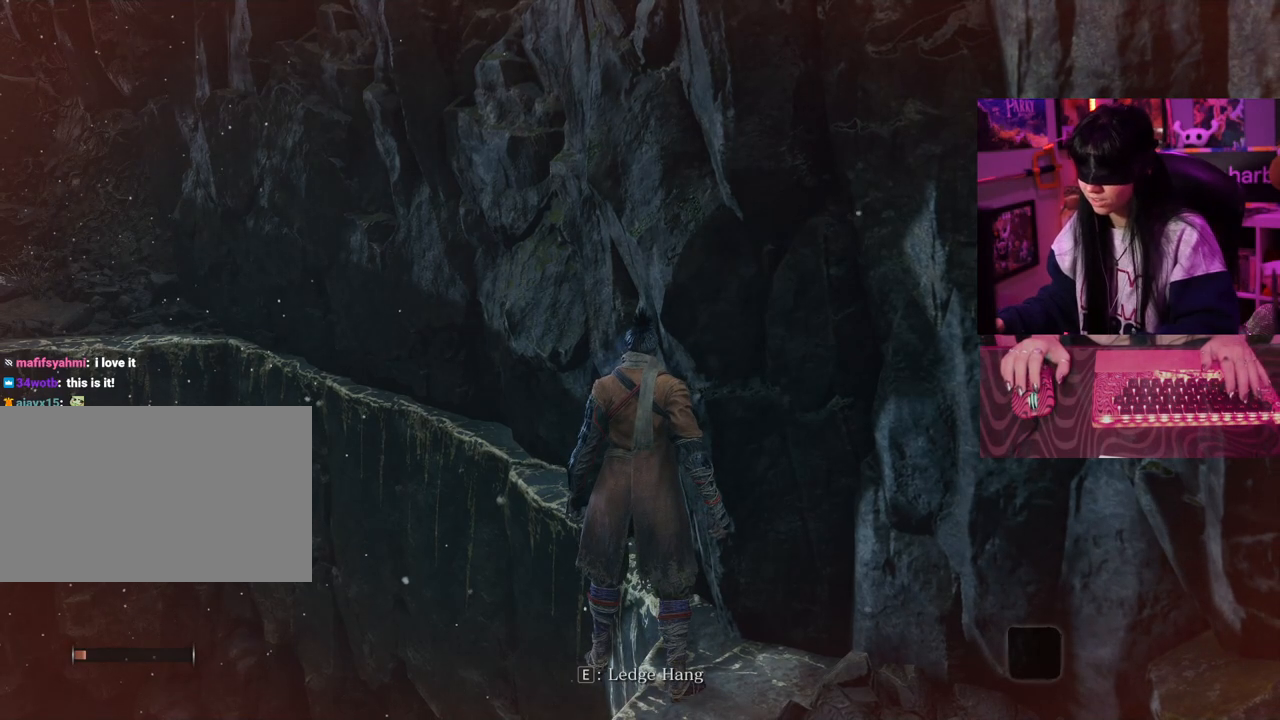
{"keys": [], "mouse": [], "events": [[50, "e", "down"], [200, "e", "up"]]}
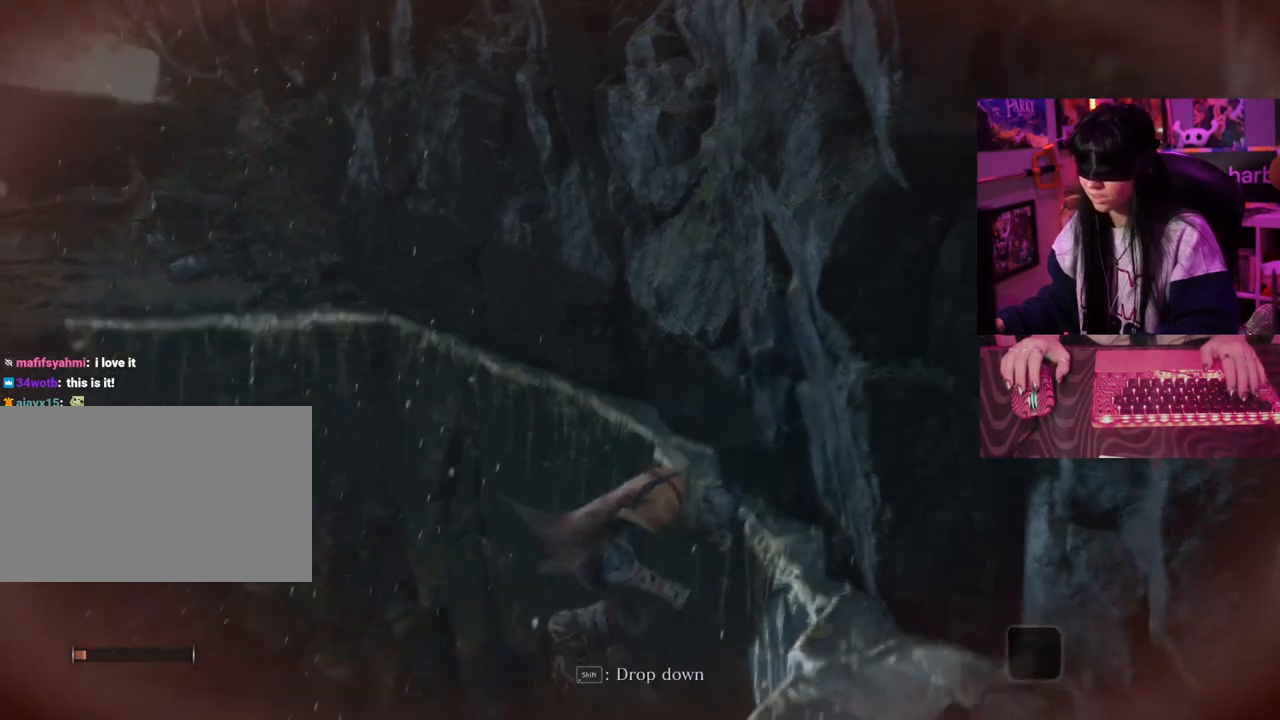
{"keys": [], "mouse": [], "events": []}
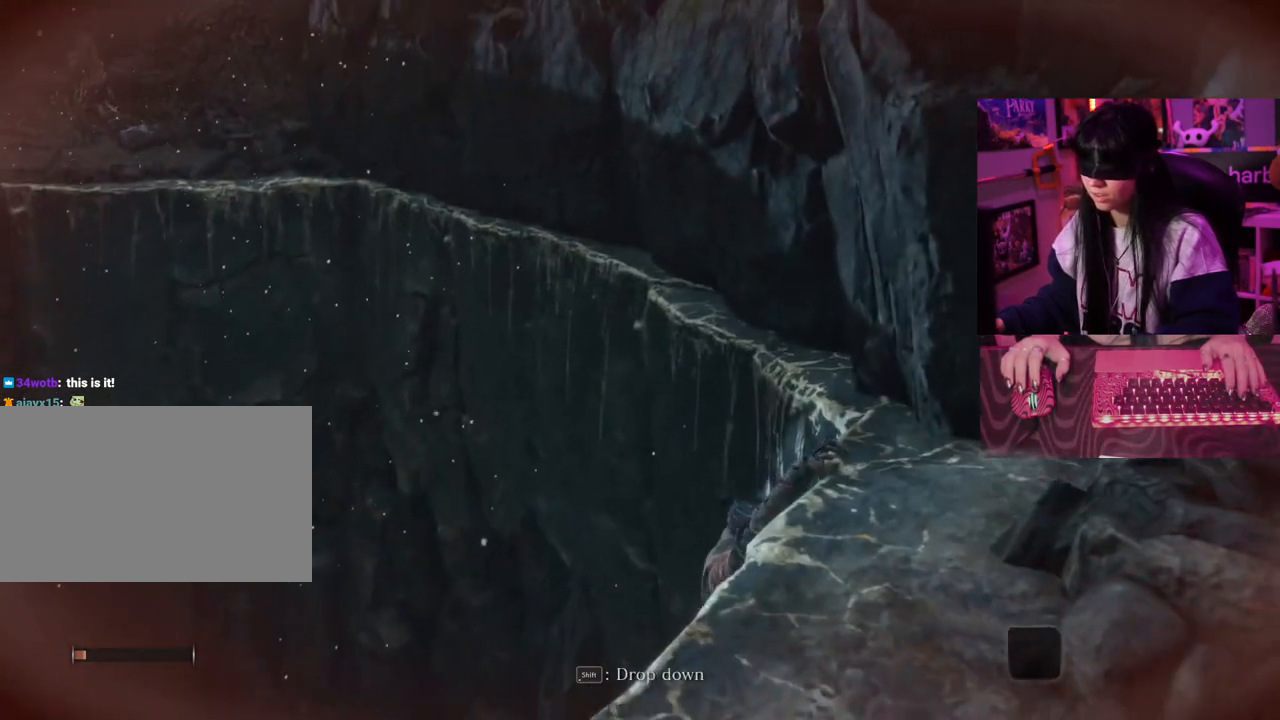
{"keys": ["w"], "mouse": [], "events": [[267, "w", "down"]]}
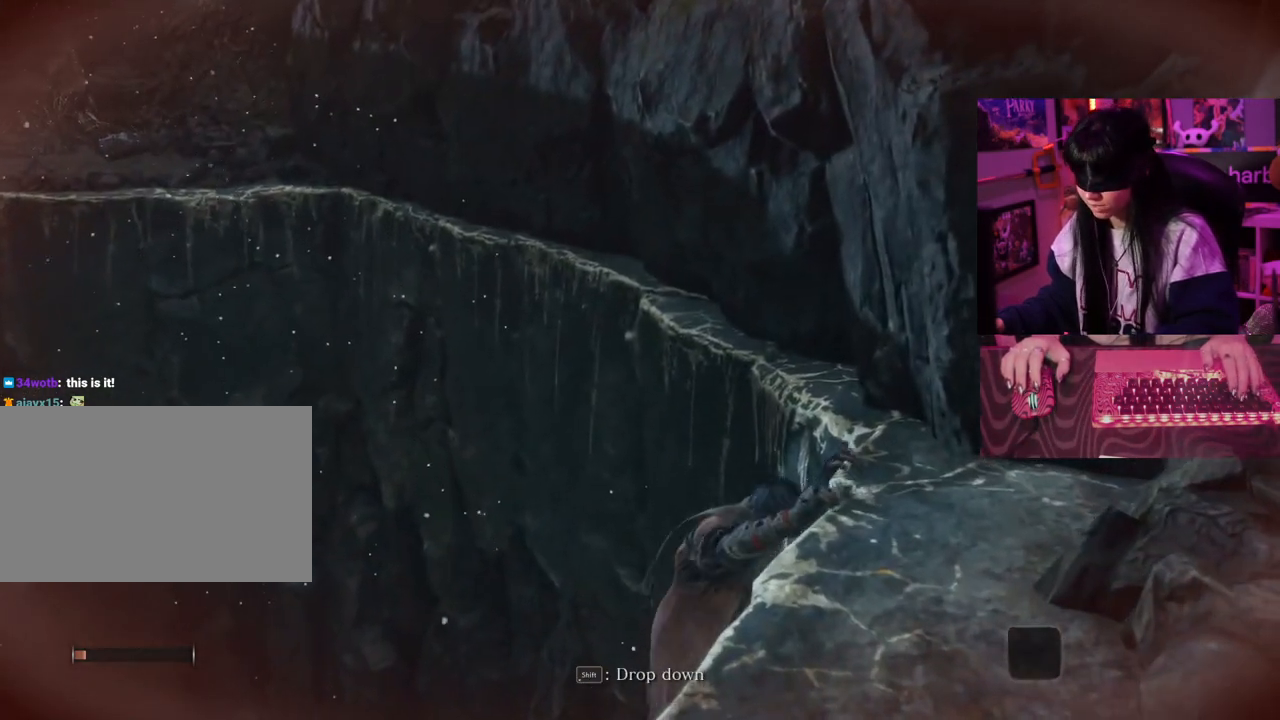
{"keys": ["w"], "mouse": [], "events": []}
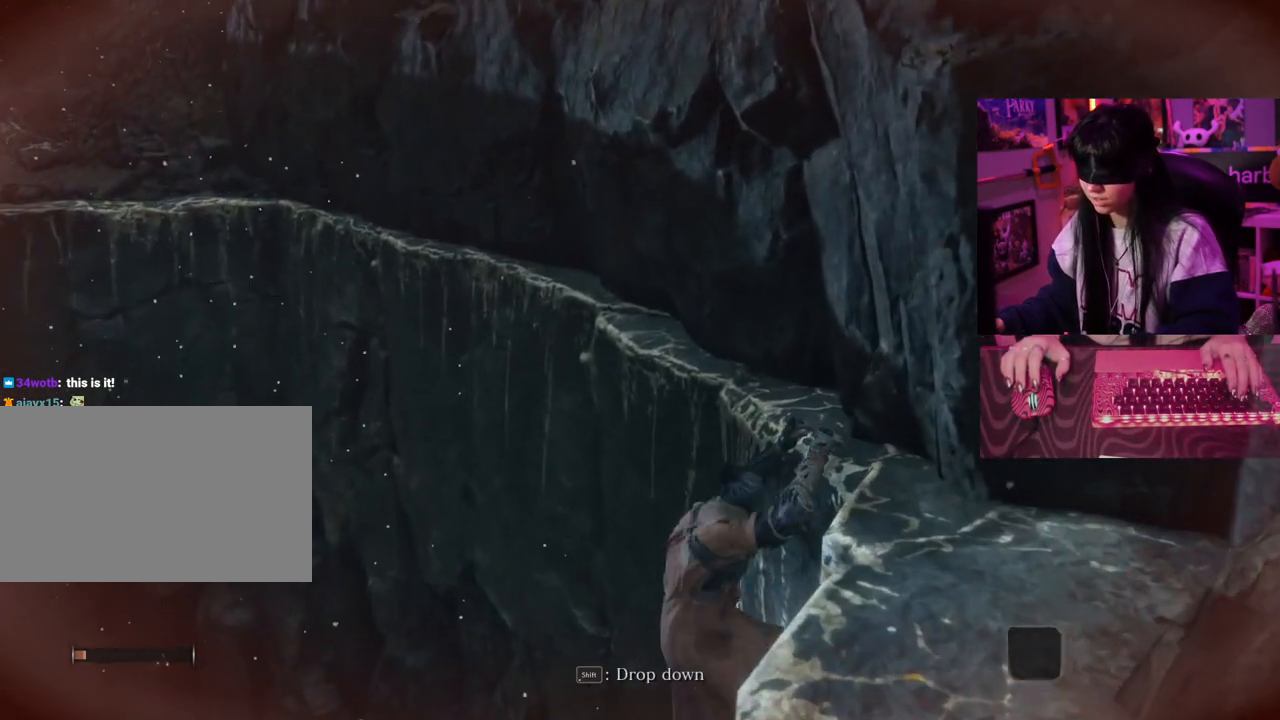
{"keys": ["w"], "mouse": [], "events": []}
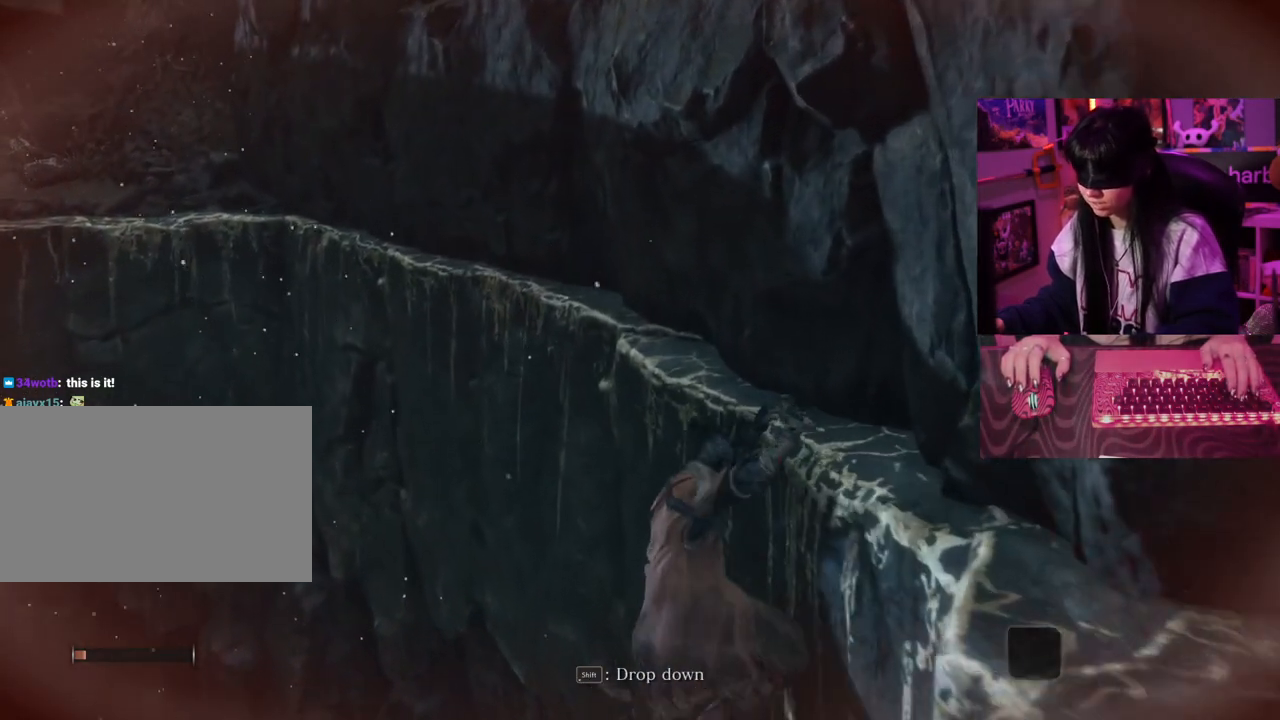
{"keys": ["w"], "mouse": [], "events": []}
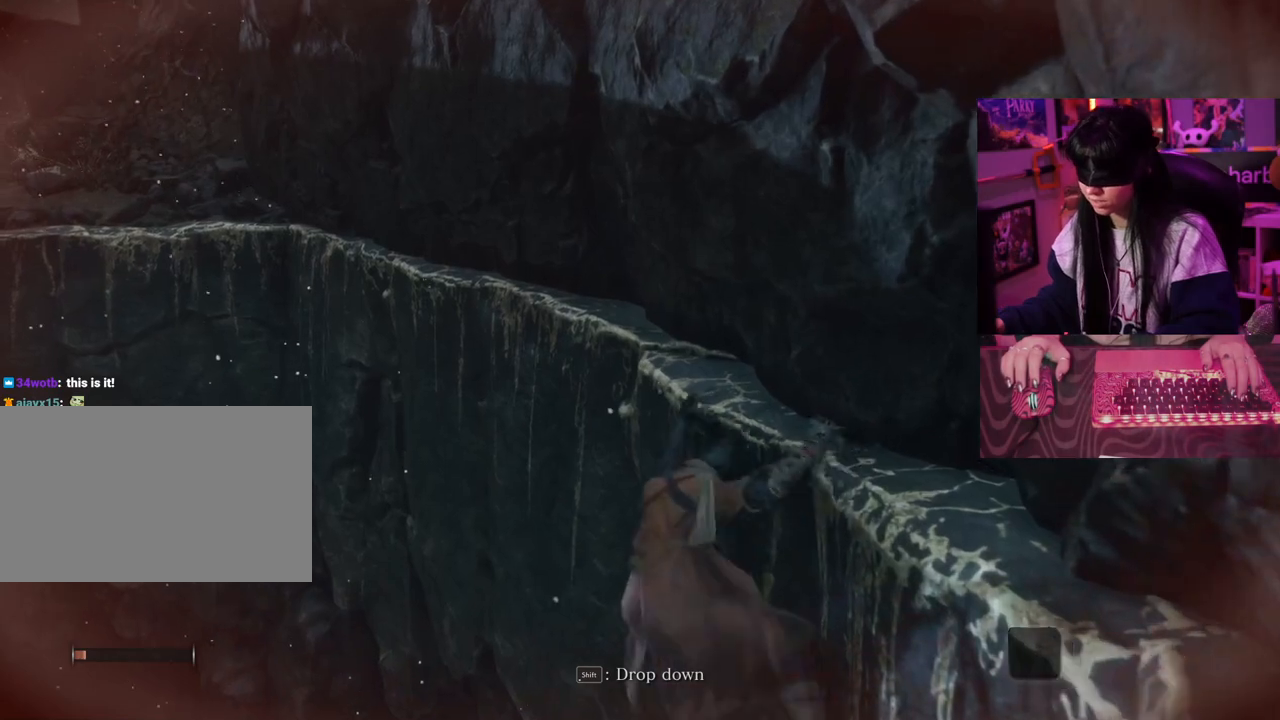
{"keys": ["w"], "mouse": [], "events": []}
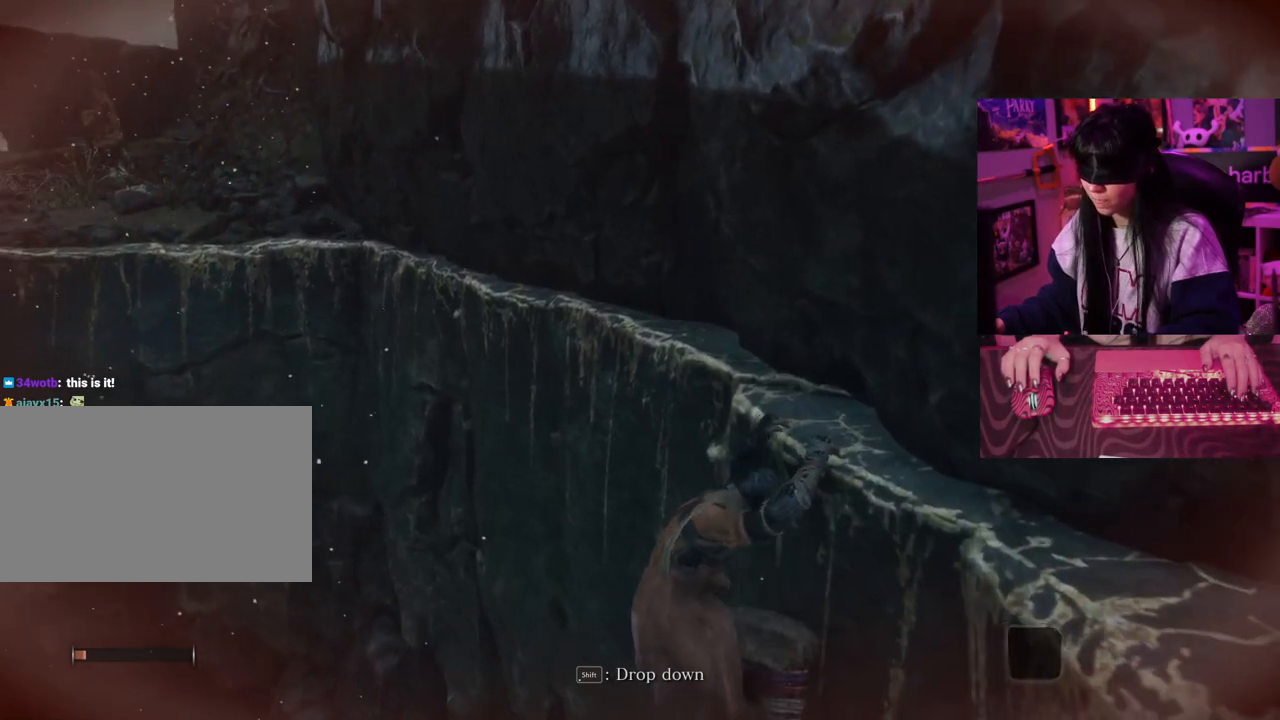
{"keys": ["w"], "mouse": [], "events": []}
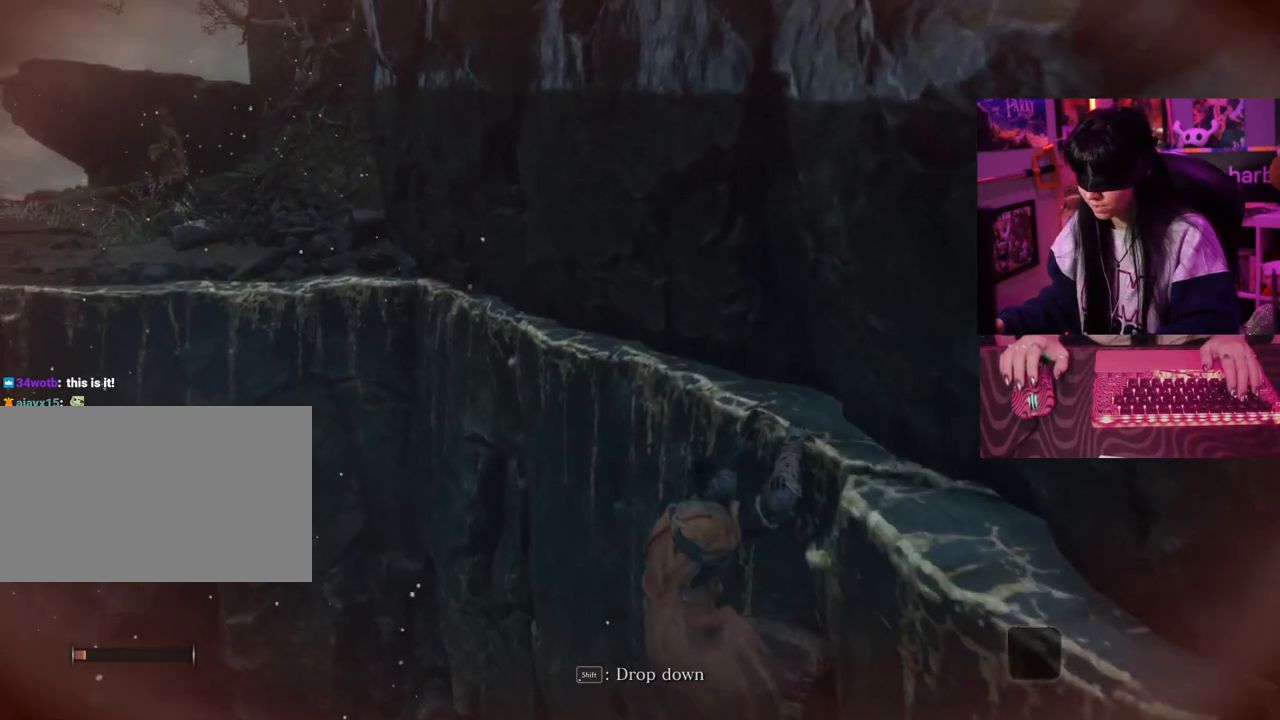
{"keys": ["w"], "mouse": [], "events": []}
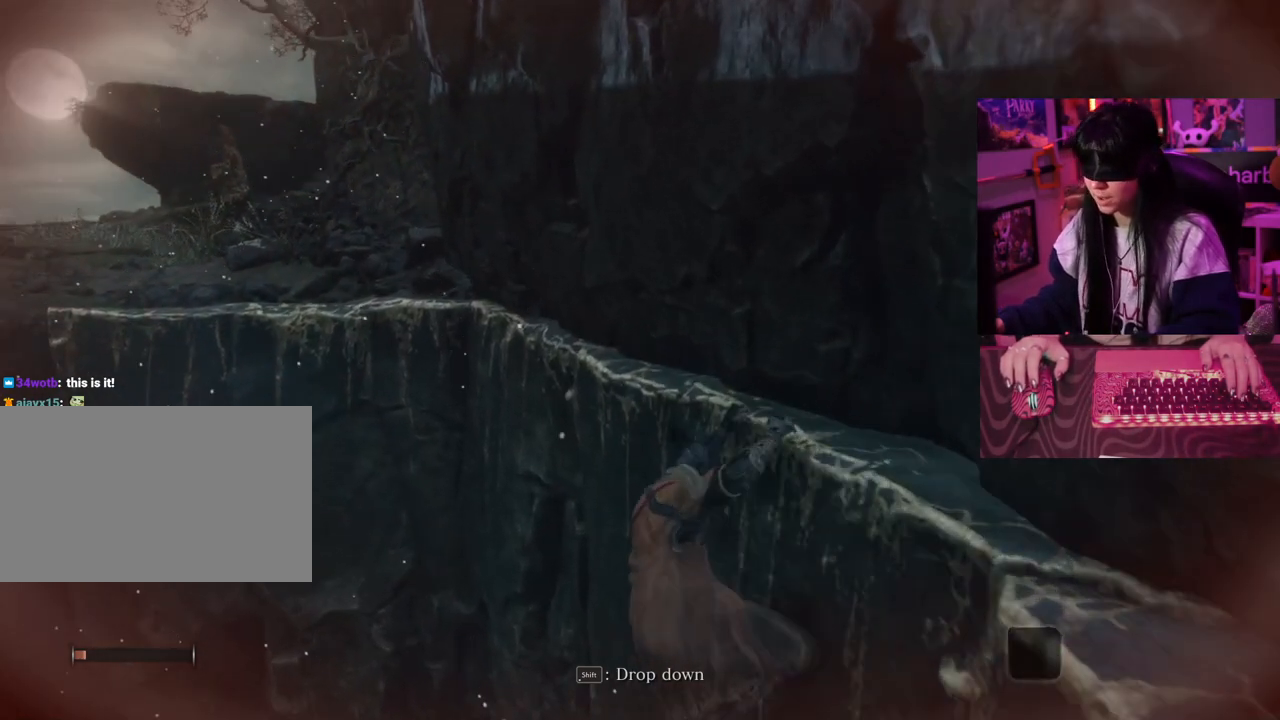
{"keys": ["w"], "mouse": [], "events": []}
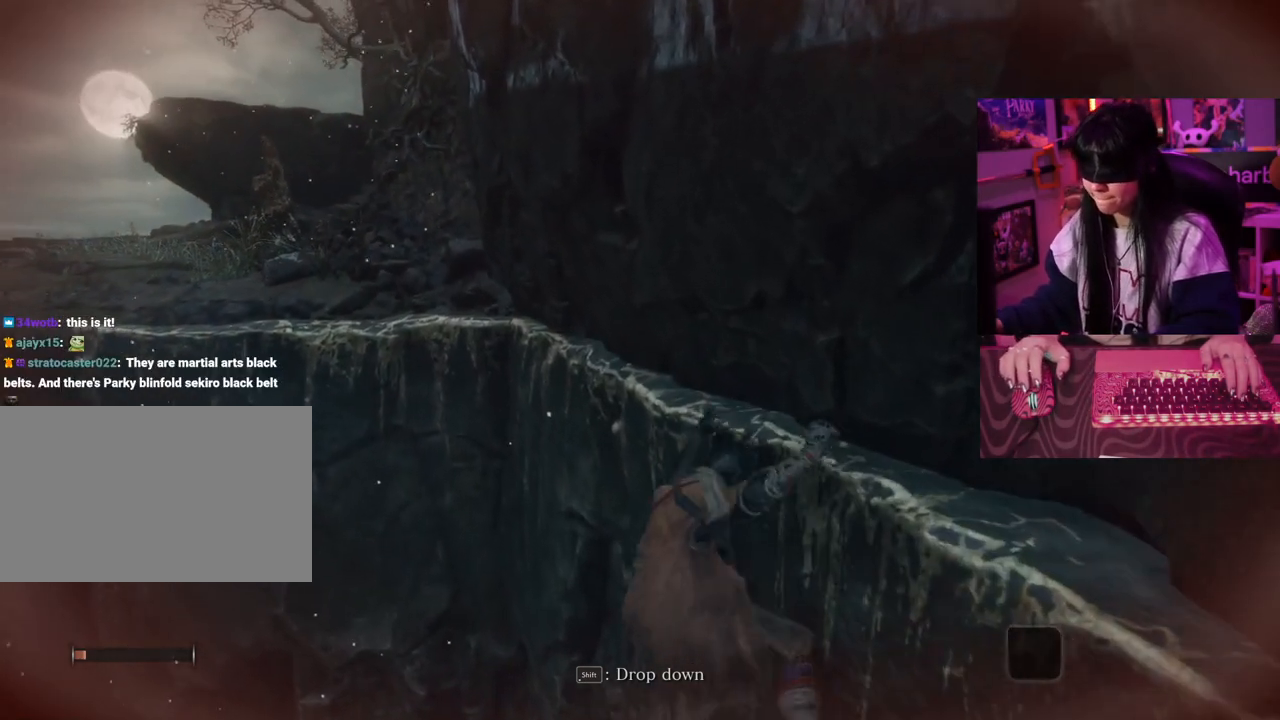
{"keys": ["w"], "mouse": [], "events": []}
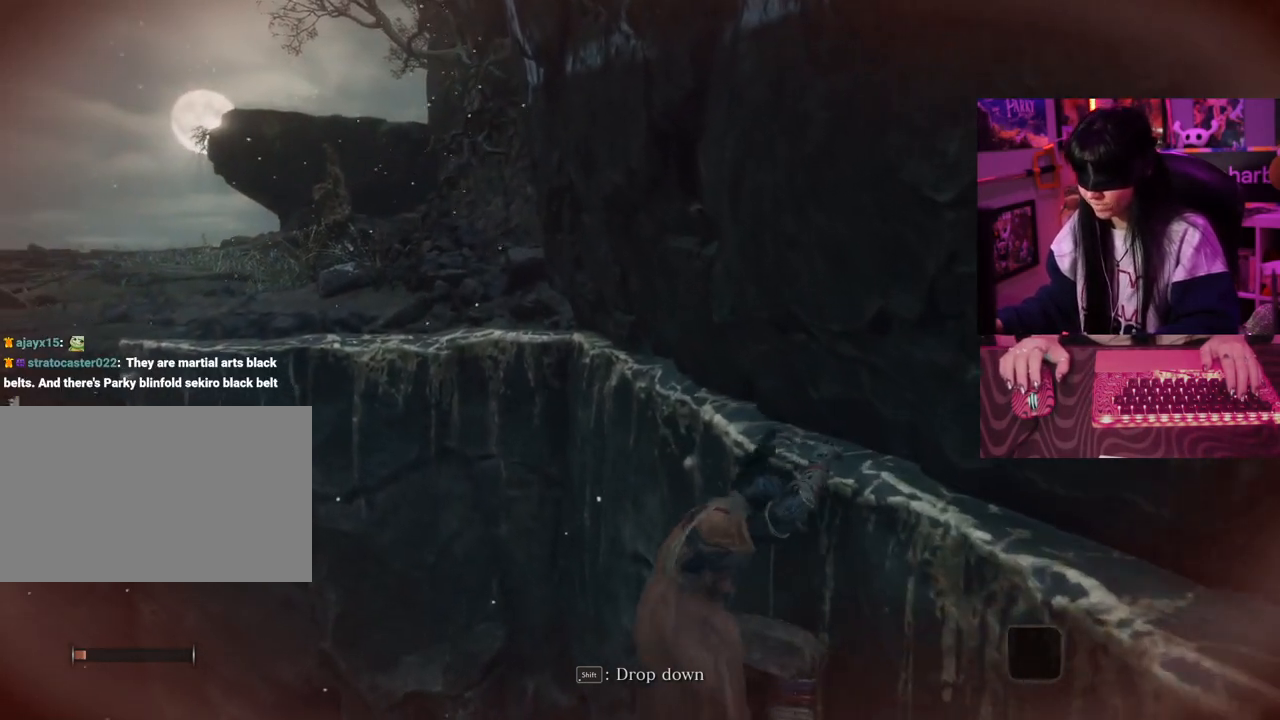
{"keys": ["w"], "mouse": [], "events": []}
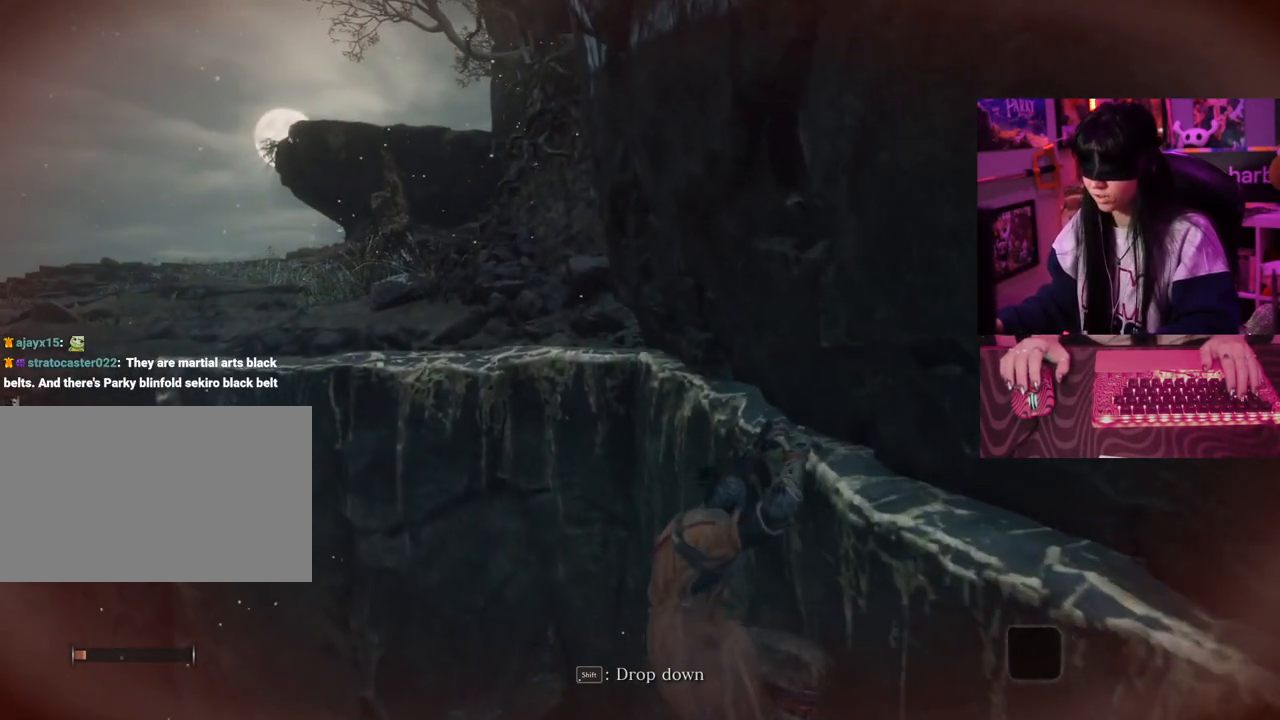
{"keys": ["w"], "mouse": [], "events": []}
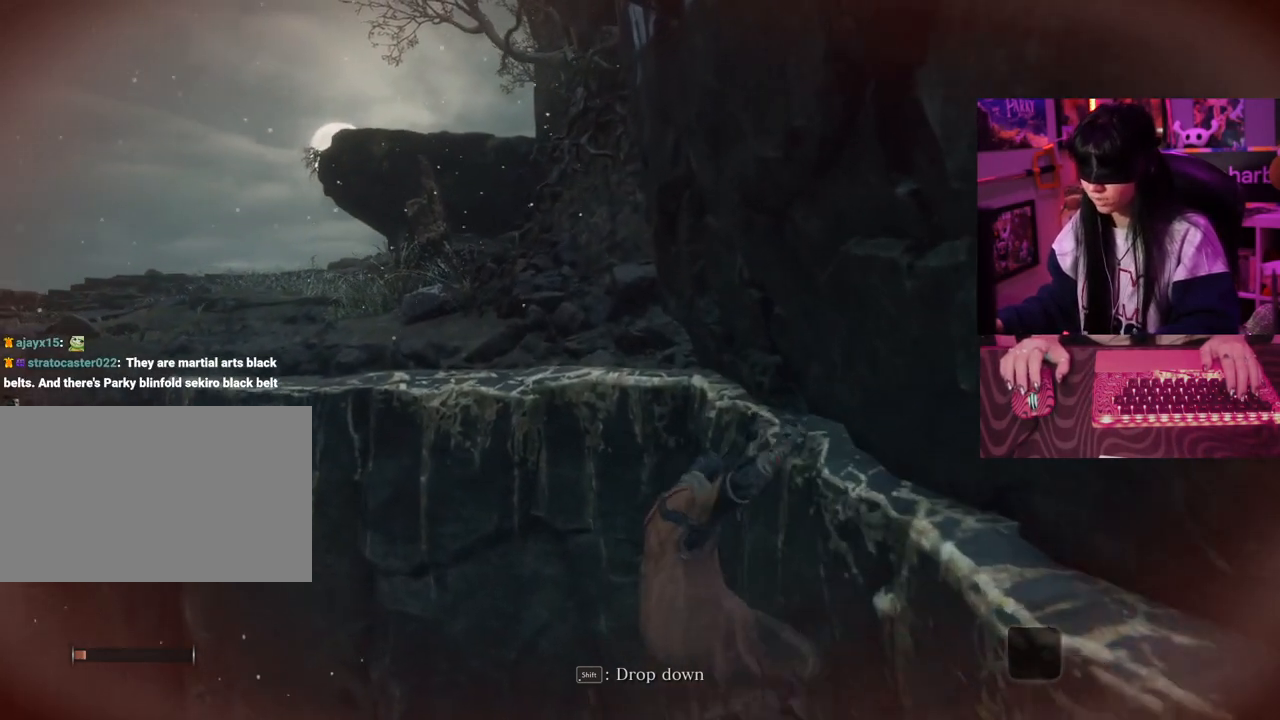
{"keys": ["w"], "mouse": [], "events": []}
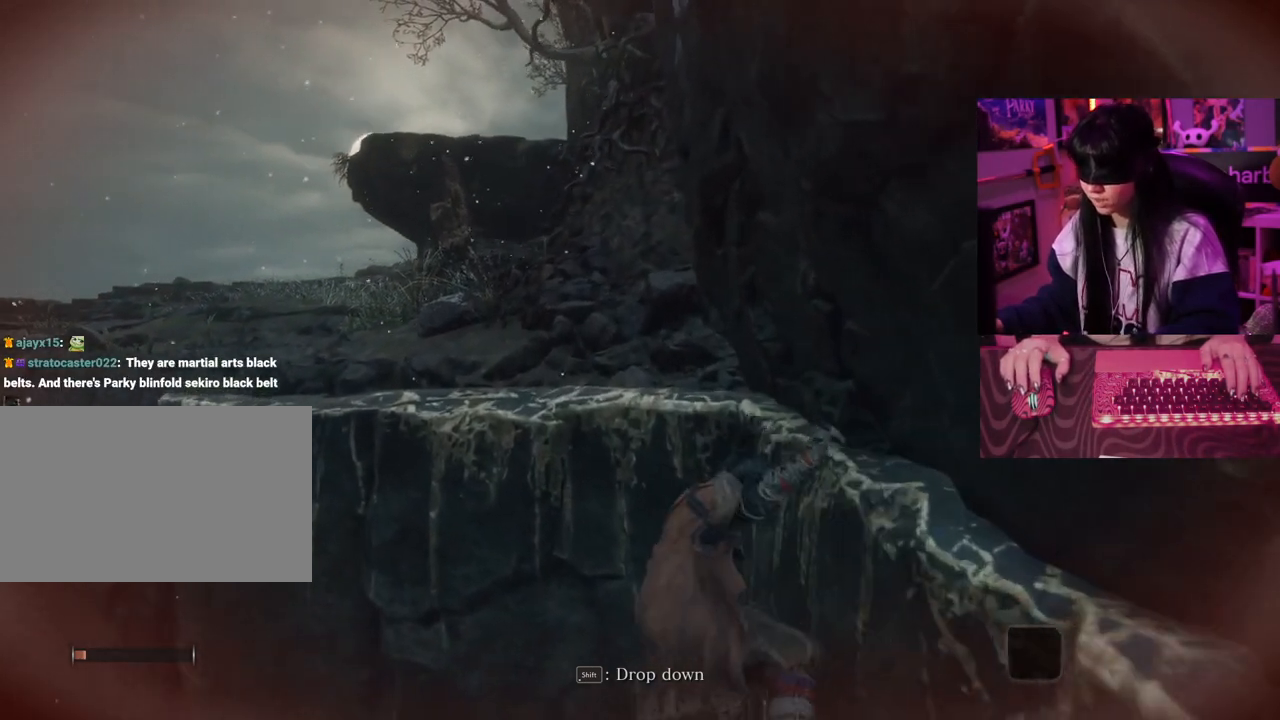
{"keys": ["w"], "mouse": [], "events": []}
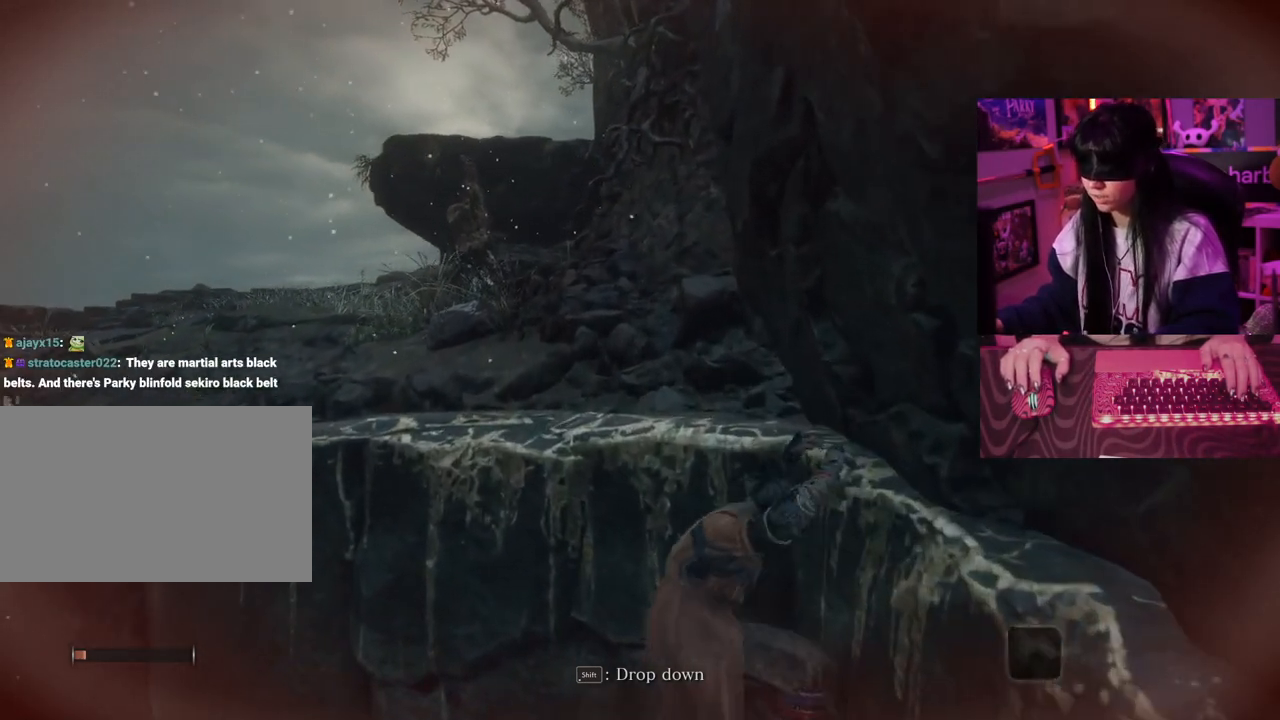
{"keys": ["w"], "mouse": [], "events": []}
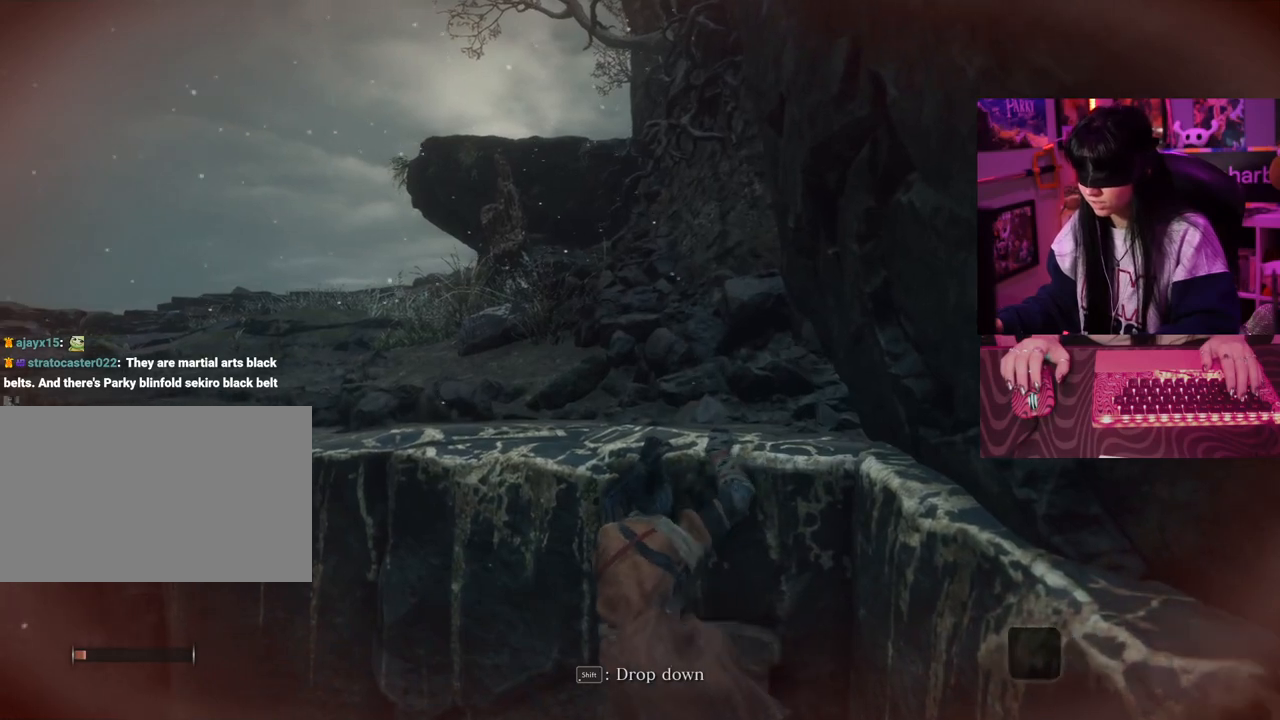
{"keys": ["w"], "mouse": [], "events": []}
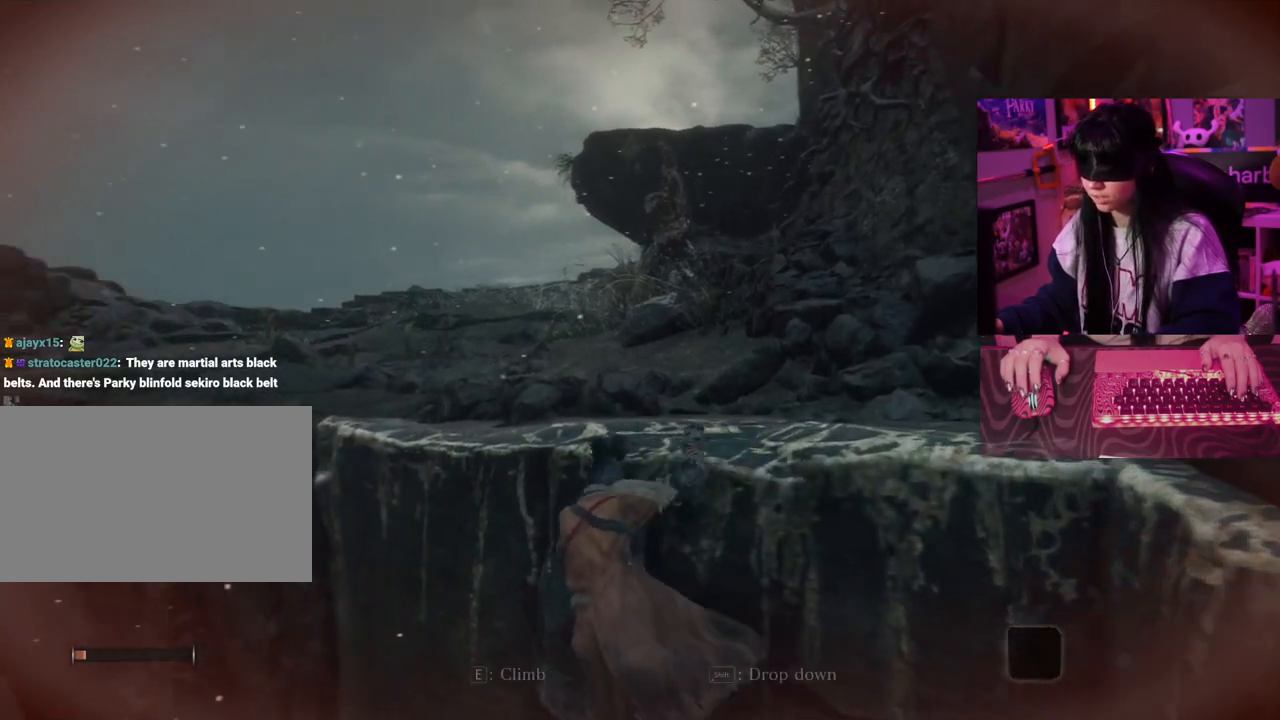
{"keys": ["w"], "mouse": [], "events": []}
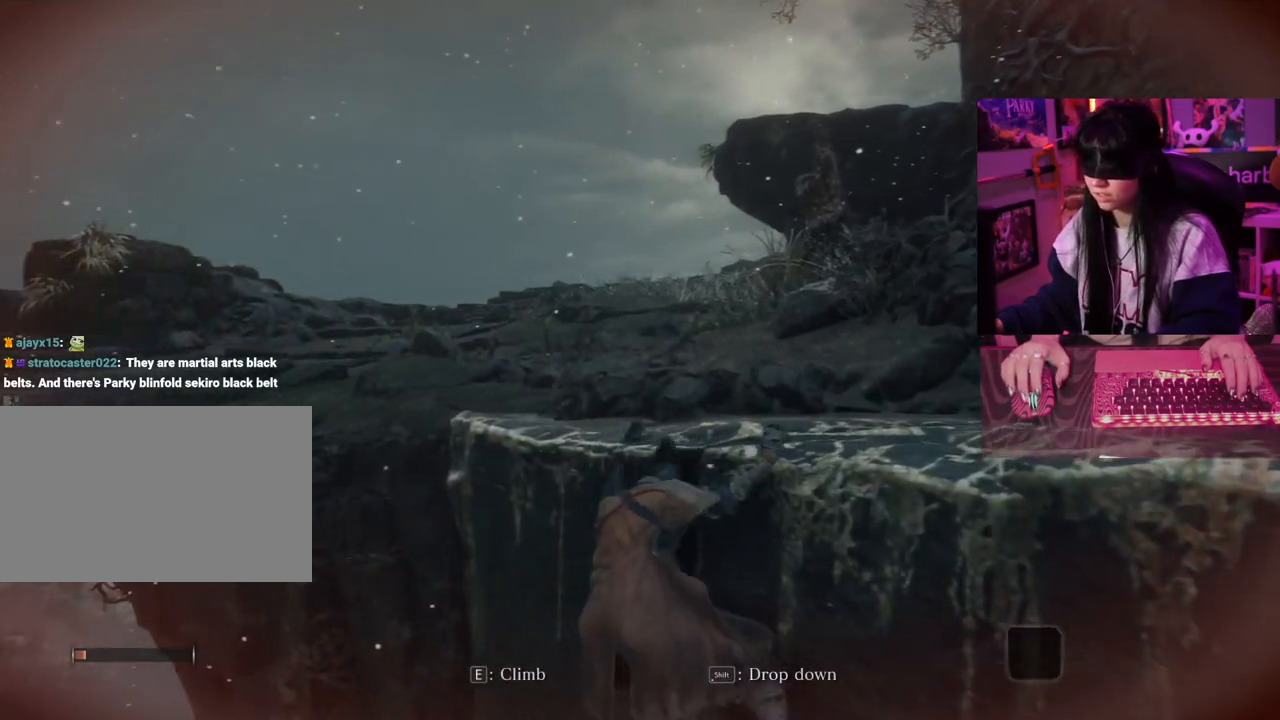
{"keys": ["w"], "mouse": [], "events": []}
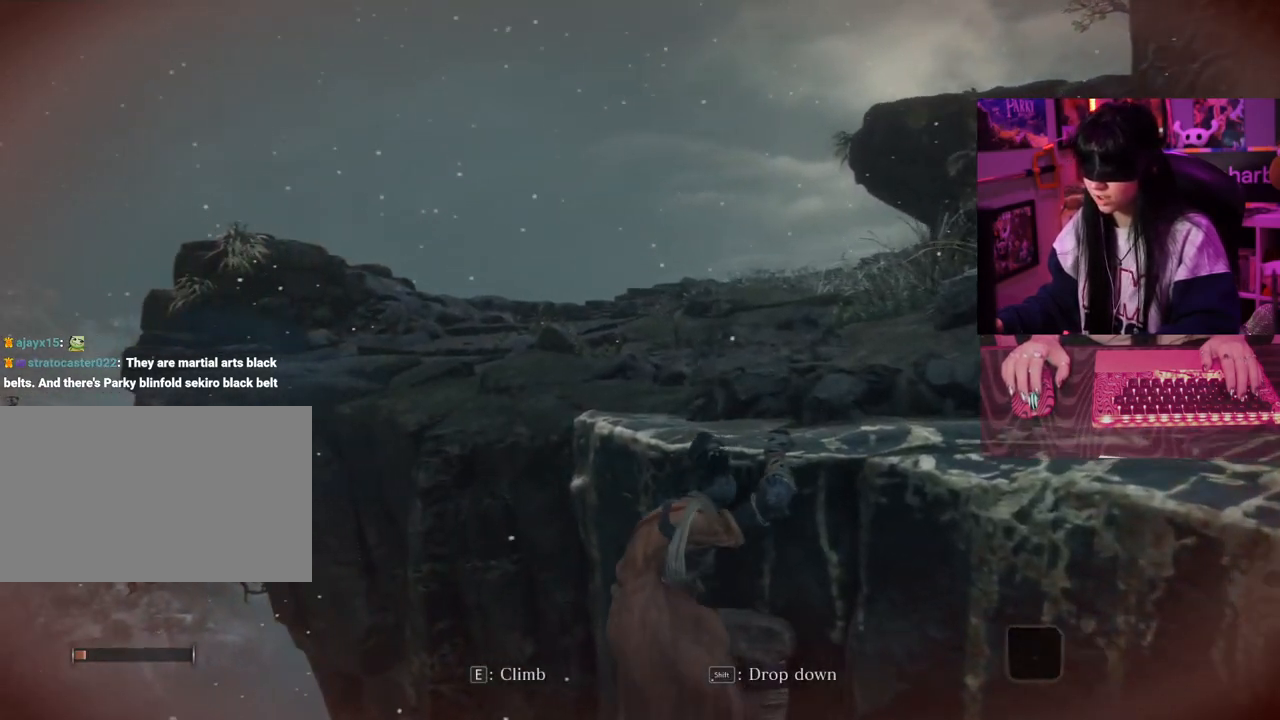
{"keys": ["w"], "mouse": [], "events": []}
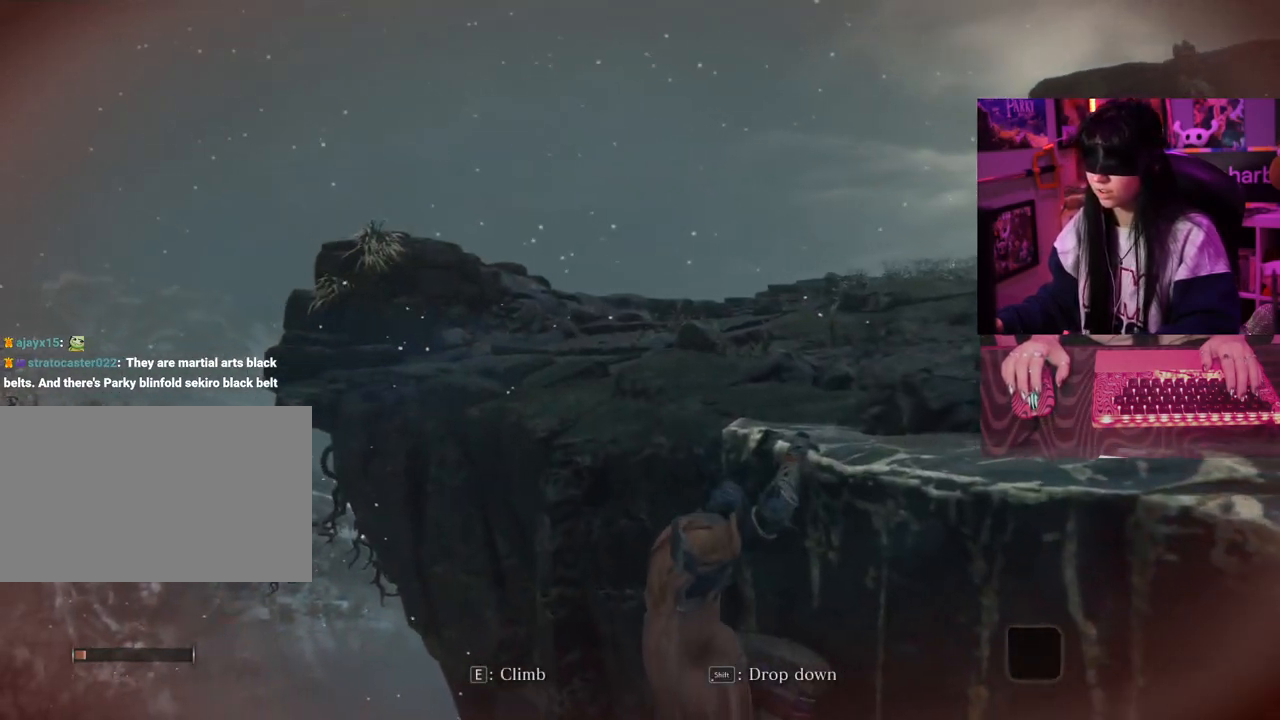
{"keys": ["w"], "mouse": [], "events": []}
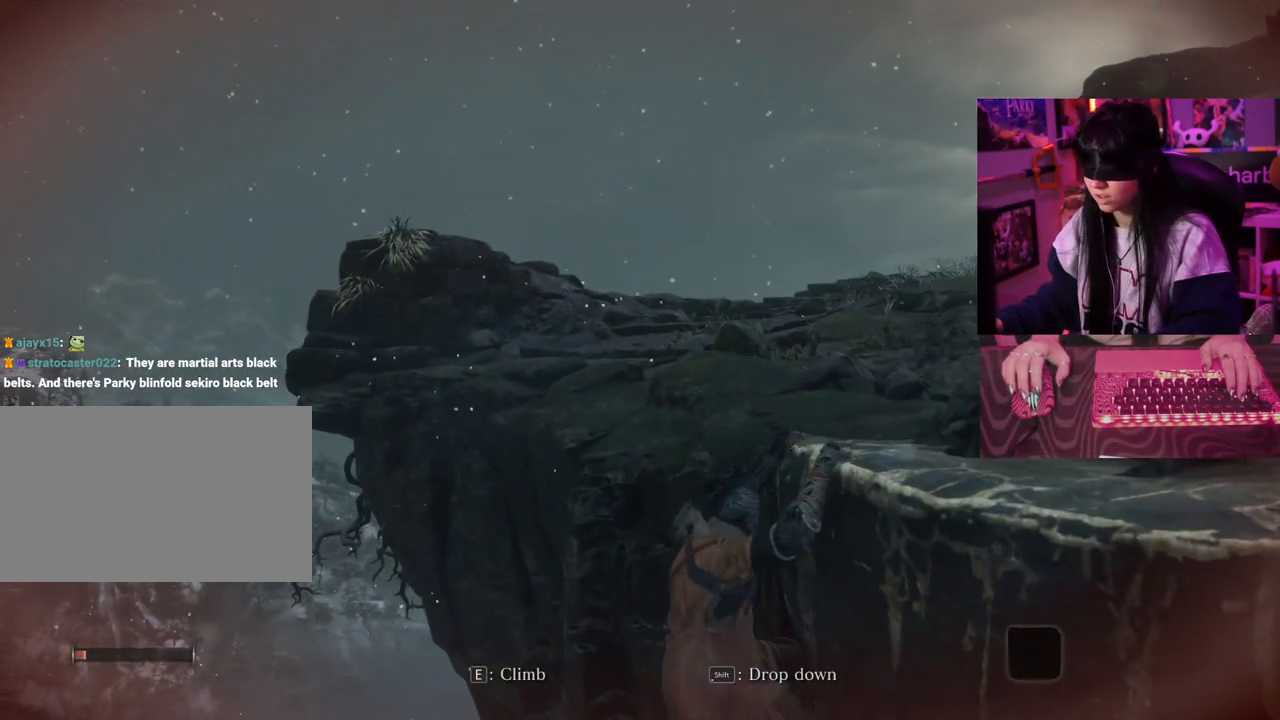
{"keys": ["w"], "mouse": [], "events": []}
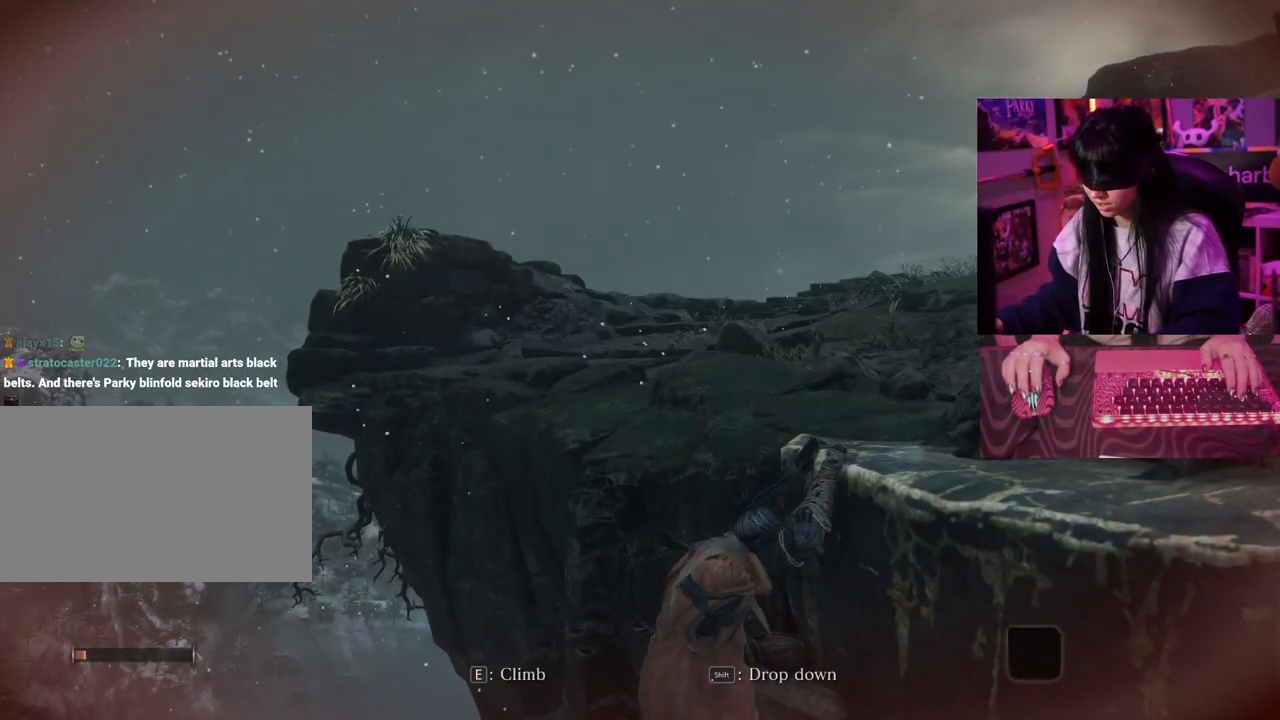
{"keys": ["w"], "mouse": [], "events": []}